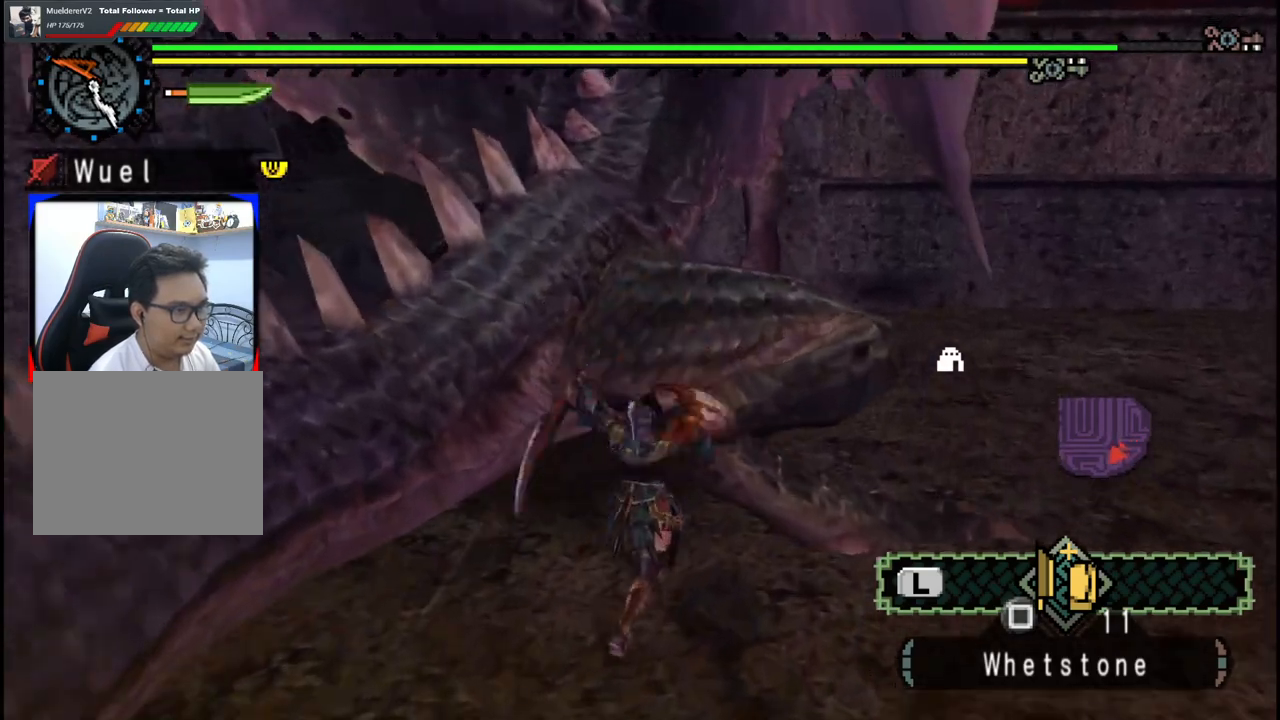
Gameplay with a controller (Xbox layout); each line is a JSON object with the inputs held at the frame after it. "events" lists button and stick changes between this image and that frame as [ms after this image, input, new state], when the widget could be followed in between. Not read: L2 L3 R2 R3.
{"buttons": ["Y"], "left_stick": "down-right", "right_stick": "center", "events": [[17, "Y", "up"], [83, "Y", "down"], [117, "left_stick", "down-right"], [183, "Y", "up"], [250, "Y", "down"], [367, "Y", "up"], [467, "Y", "down"]]}
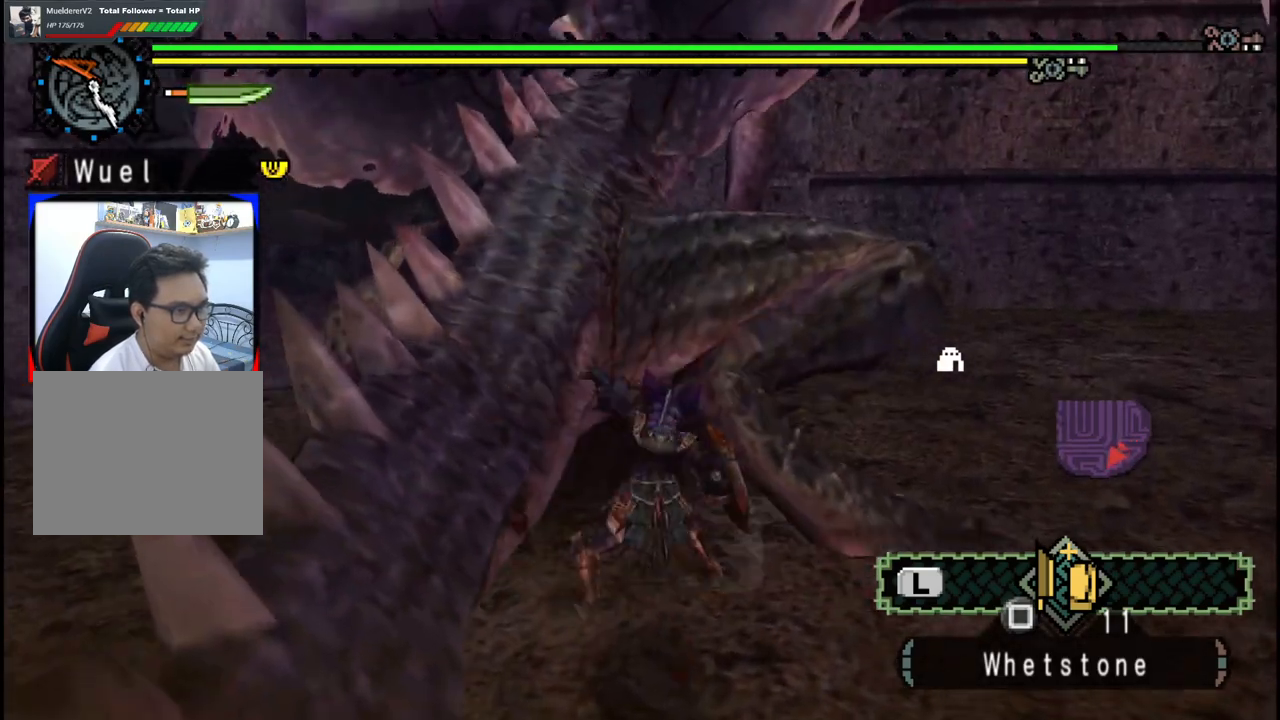
{"buttons": [], "left_stick": "center", "right_stick": "center", "events": [[33, "Y", "up"], [183, "left_stick", "center"]]}
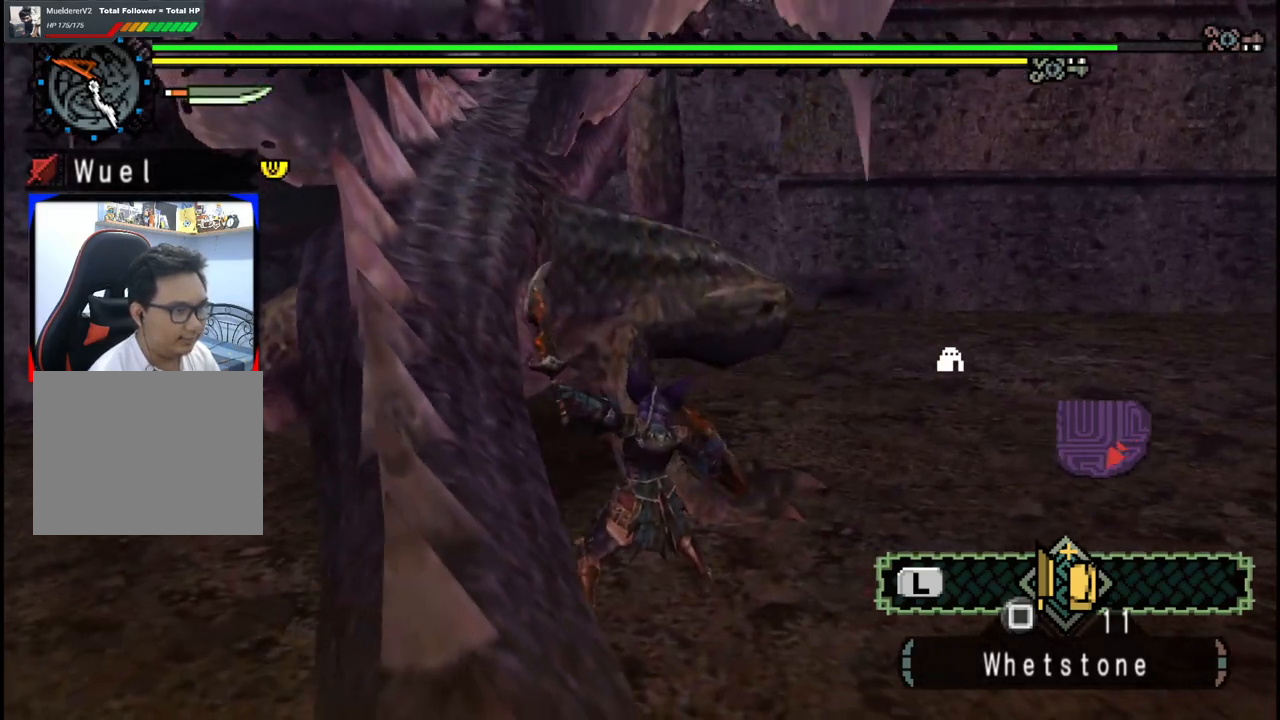
{"buttons": ["Y"], "left_stick": "up-right", "right_stick": "center", "events": [[33, "left_stick", "up-right"], [250, "Y", "down"], [350, "Y", "up"], [417, "Y", "down"]]}
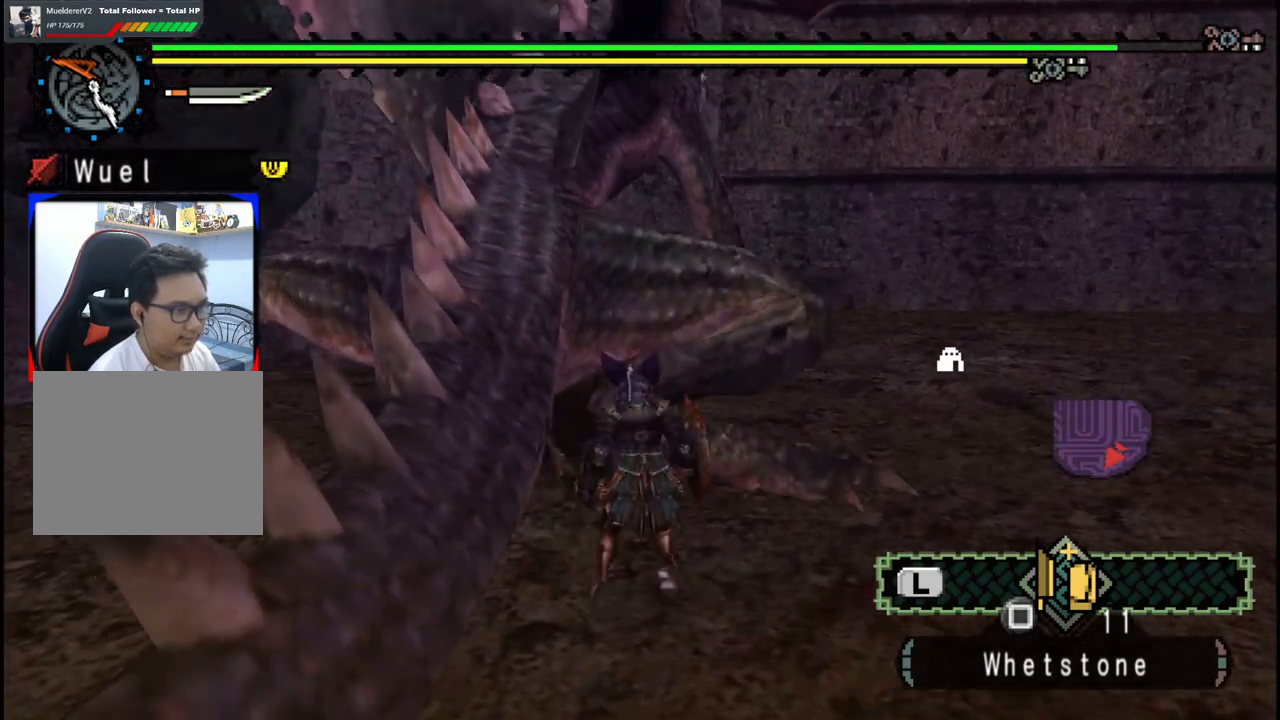
{"buttons": [], "left_stick": "up-right", "right_stick": "center", "events": [[33, "Y", "up"], [100, "Y", "down"], [217, "Y", "up"], [267, "Y", "down"], [383, "Y", "up"]]}
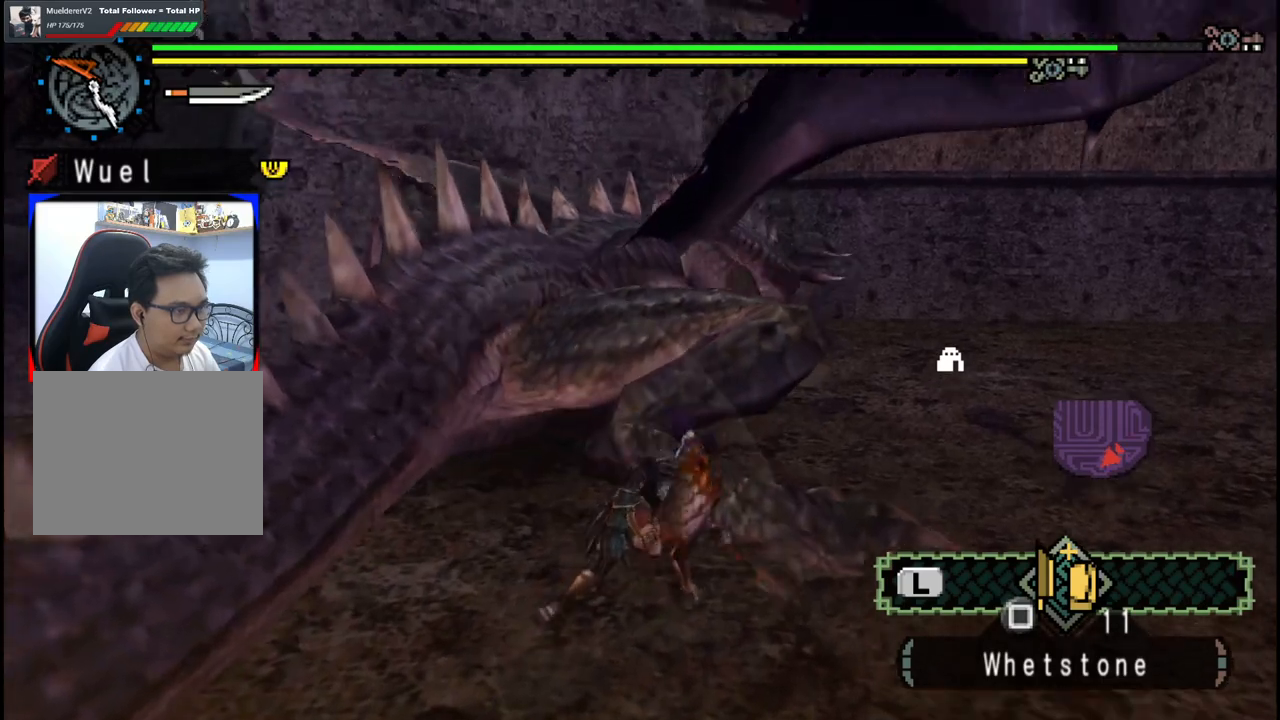
{"buttons": ["B"], "left_stick": "up-right", "right_stick": "center", "events": [[100, "B", "down"], [217, "B", "up"], [283, "B", "down"], [400, "B", "up"], [467, "B", "down"]]}
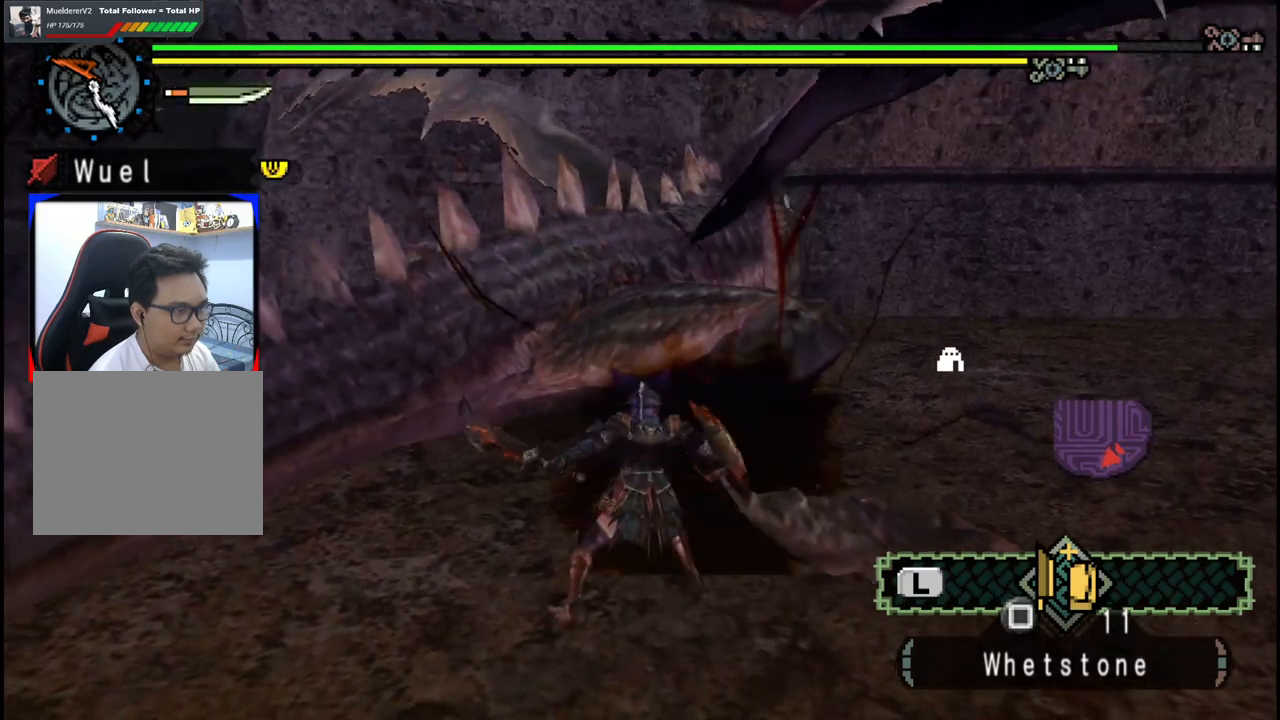
{"buttons": ["B"], "left_stick": "up-right", "right_stick": "center", "events": [[83, "B", "up"], [150, "B", "down"], [267, "B", "up"], [333, "B", "down"], [433, "B", "up"], [483, "B", "down"]]}
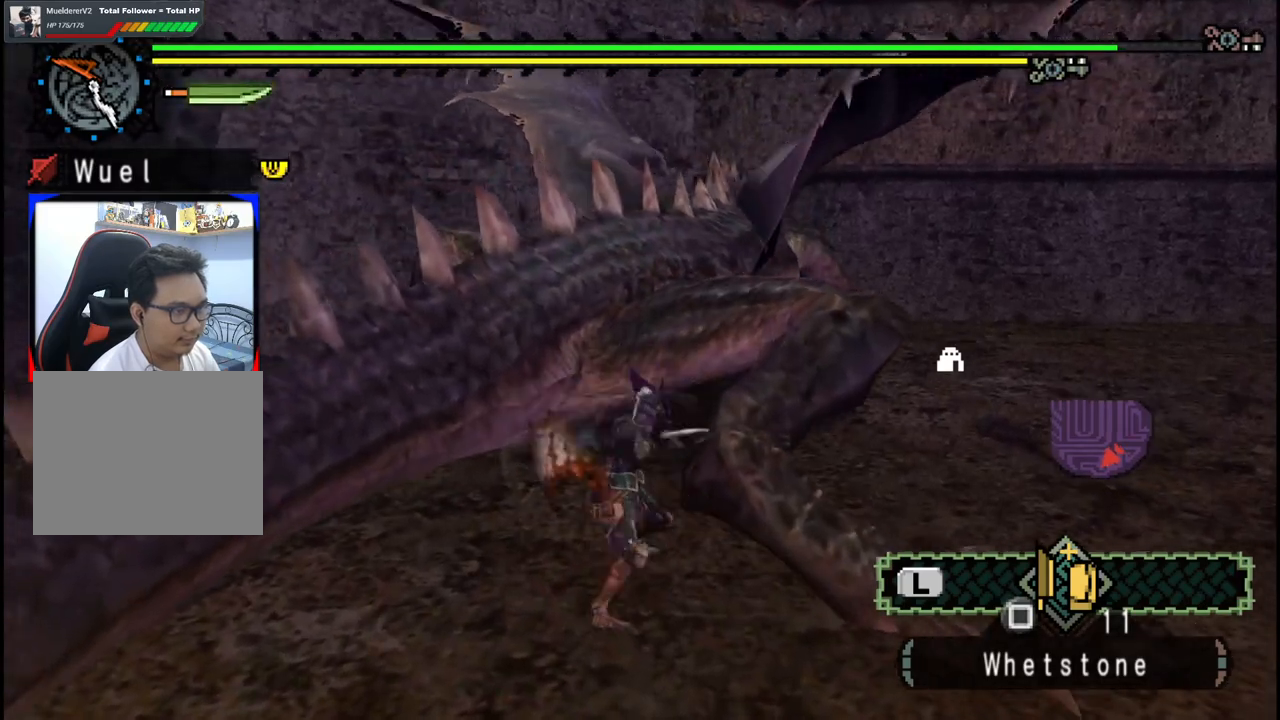
{"buttons": [], "left_stick": "right", "right_stick": "right", "events": [[117, "B", "up"], [117, "left_stick", "right"], [383, "right_stick", "right"]]}
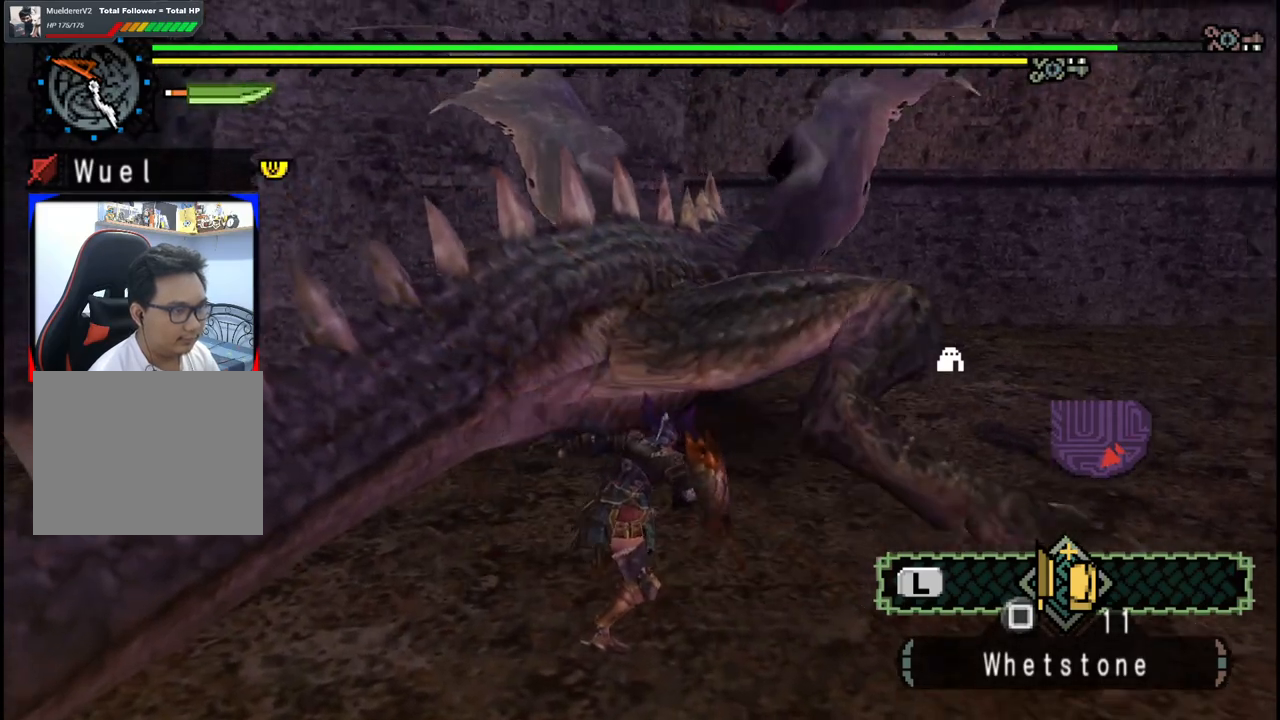
{"buttons": [], "left_stick": "right", "right_stick": "center", "events": [[50, "right_stick", "center"]]}
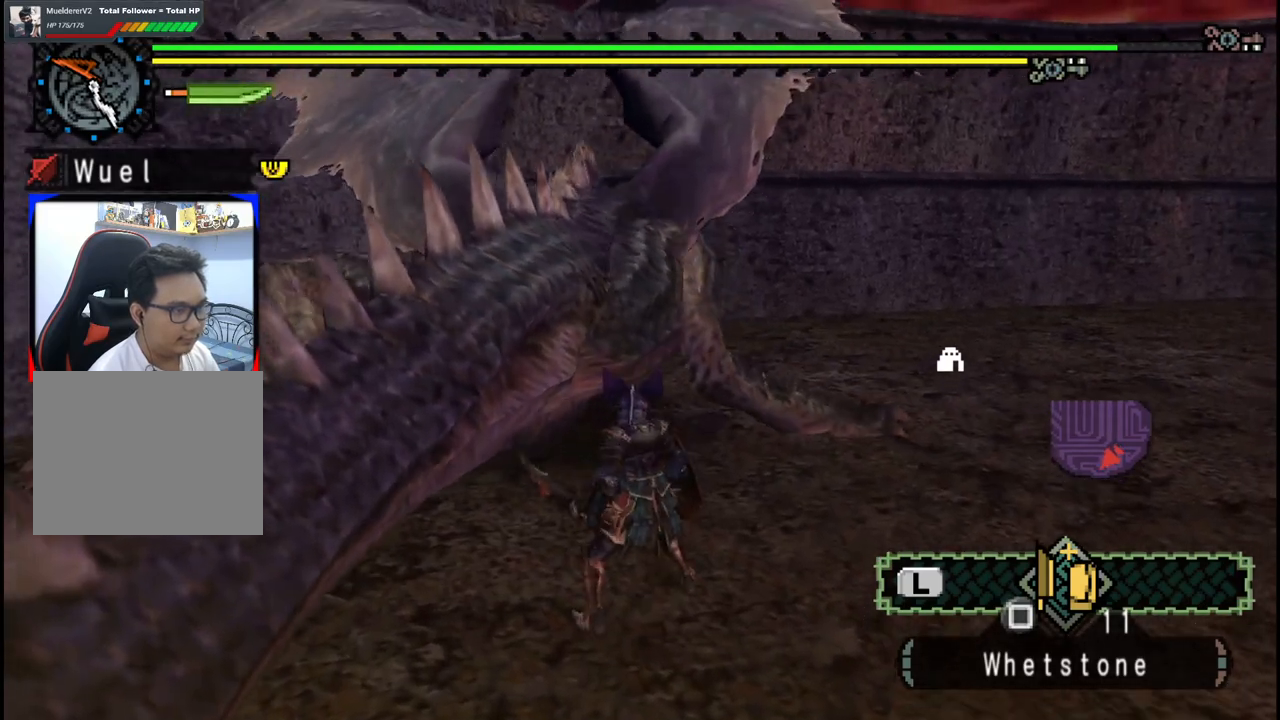
{"buttons": [], "left_stick": "center", "right_stick": "center", "events": [[167, "B", "down"], [183, "left_stick", "up"], [283, "B", "up"], [317, "left_stick", "center"], [400, "Y", "down"], [500, "Y", "up"]]}
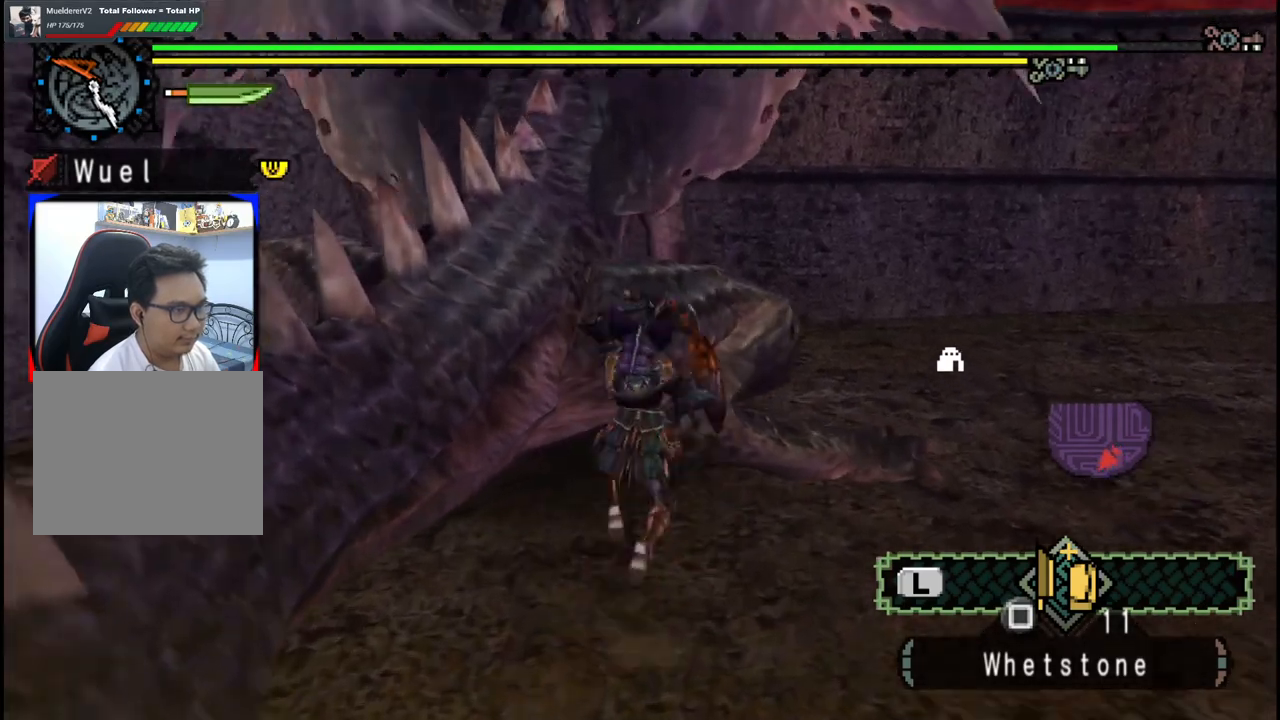
{"buttons": ["Y"], "left_stick": "right", "right_stick": "center", "events": [[50, "Y", "down"], [100, "left_stick", "right"], [150, "Y", "up"], [233, "Y", "down"], [350, "Y", "up"], [433, "Y", "down"]]}
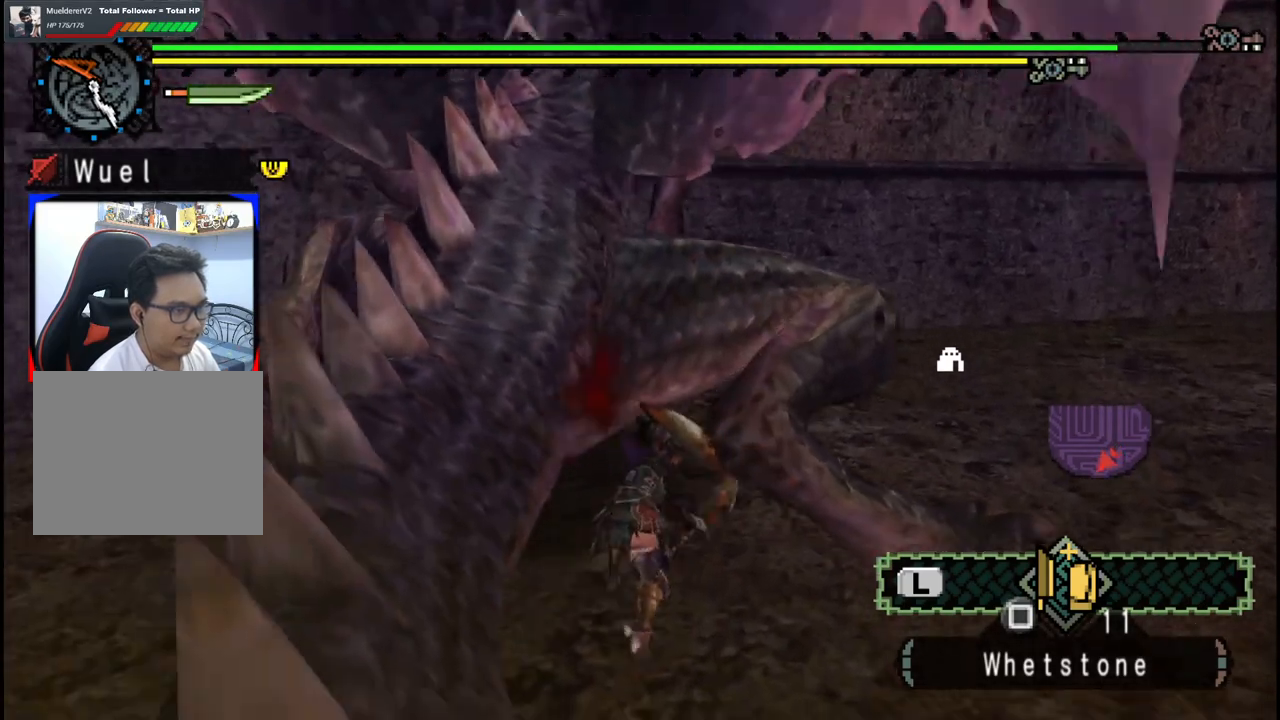
{"buttons": [], "left_stick": "right", "right_stick": "center", "events": [[50, "Y", "up"], [133, "Y", "down"], [267, "Y", "up"], [333, "Y", "down"], [483, "Y", "up"]]}
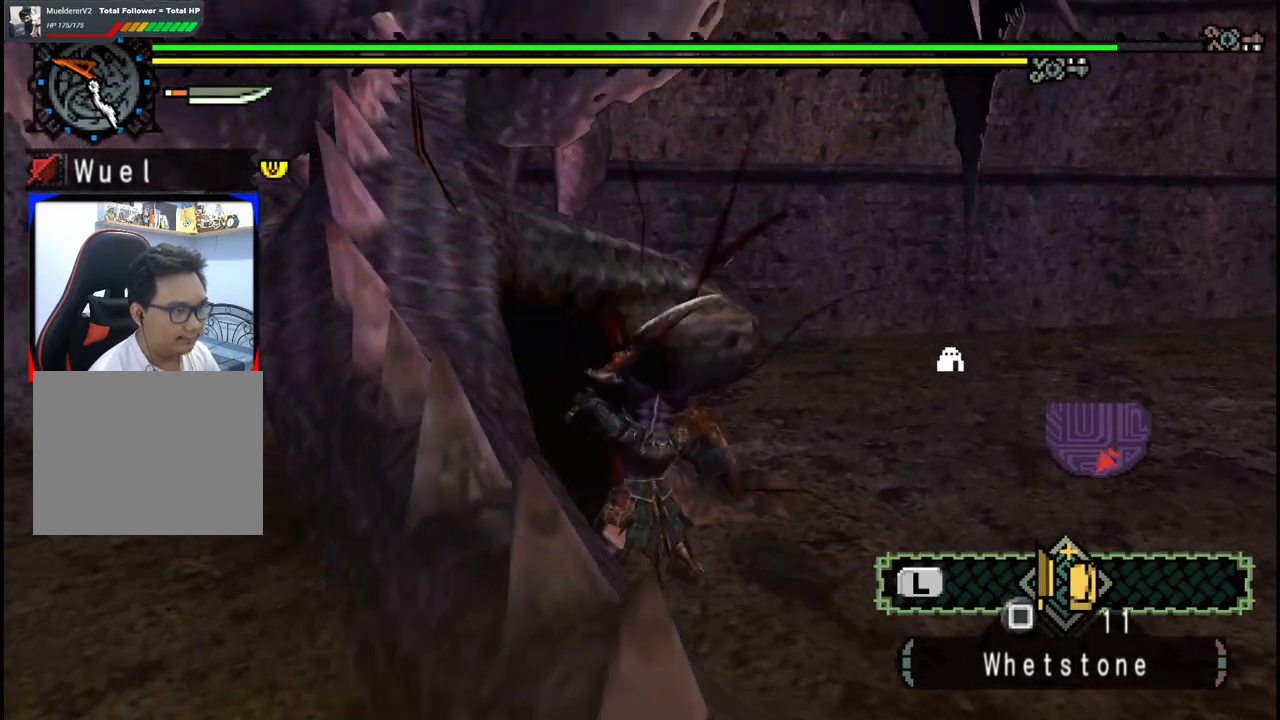
{"buttons": [], "left_stick": "center", "right_stick": "left", "events": [[33, "Y", "down"], [167, "Y", "up"], [317, "left_stick", "center"], [500, "right_stick", "left"]]}
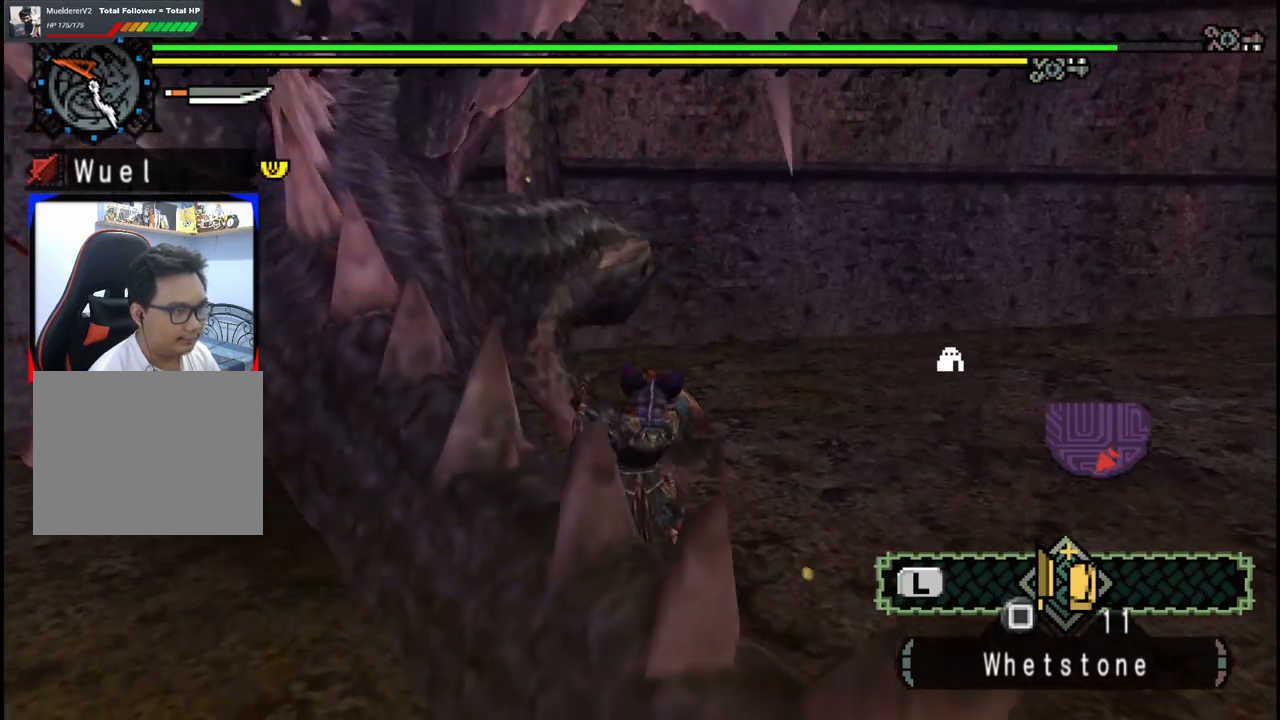
{"buttons": [], "left_stick": "up-right", "right_stick": "center", "events": [[183, "right_stick", "center"], [450, "left_stick", "up-right"]]}
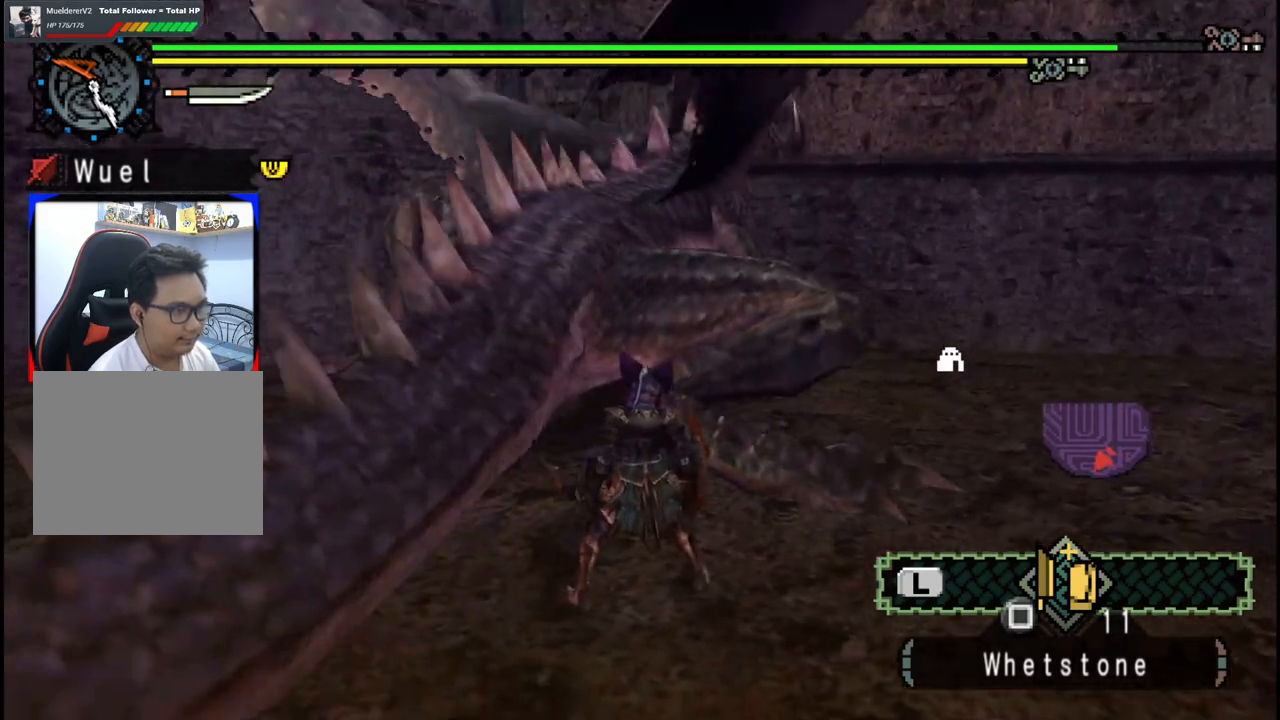
{"buttons": [], "left_stick": "up", "right_stick": "center", "events": [[67, "Y", "down"], [167, "Y", "up"], [233, "Y", "down"], [333, "Y", "up"], [383, "Y", "down"], [433, "left_stick", "up"], [500, "Y", "up"]]}
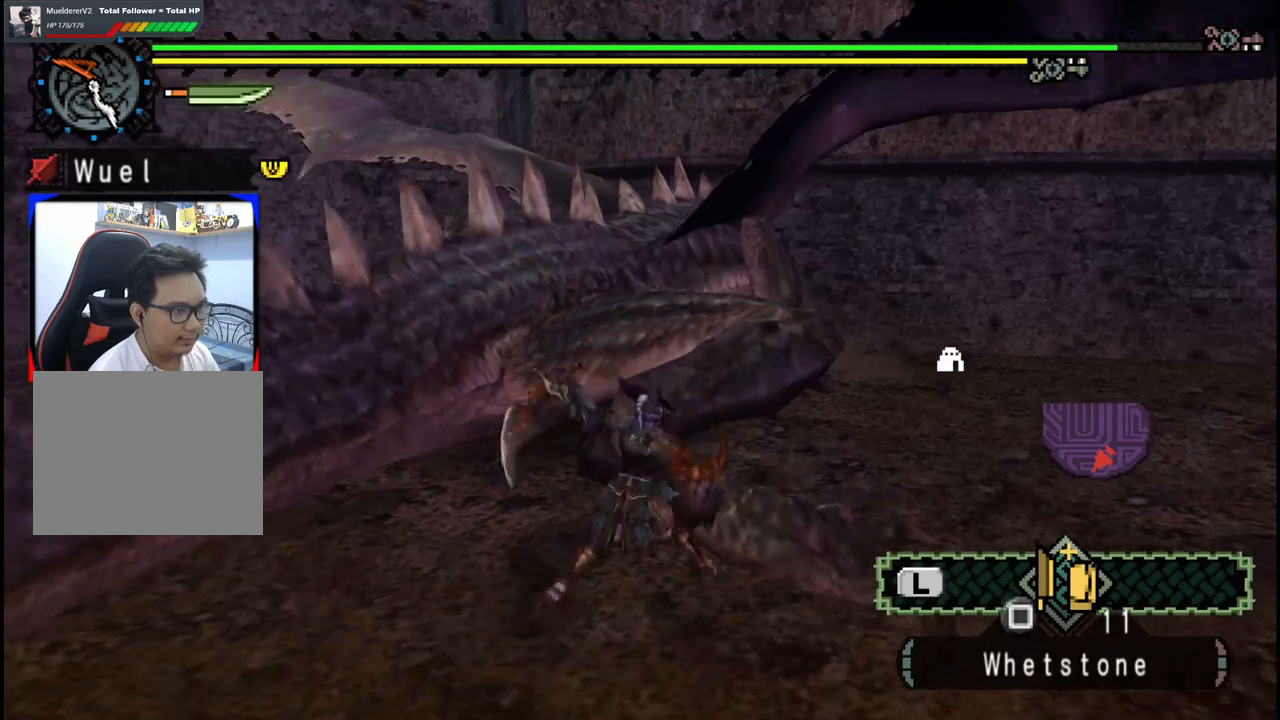
{"buttons": [], "left_stick": "right", "right_stick": "center", "events": [[50, "Y", "down"], [167, "Y", "up"], [217, "left_stick", "center"], [383, "B", "down"], [400, "left_stick", "right"], [483, "B", "up"]]}
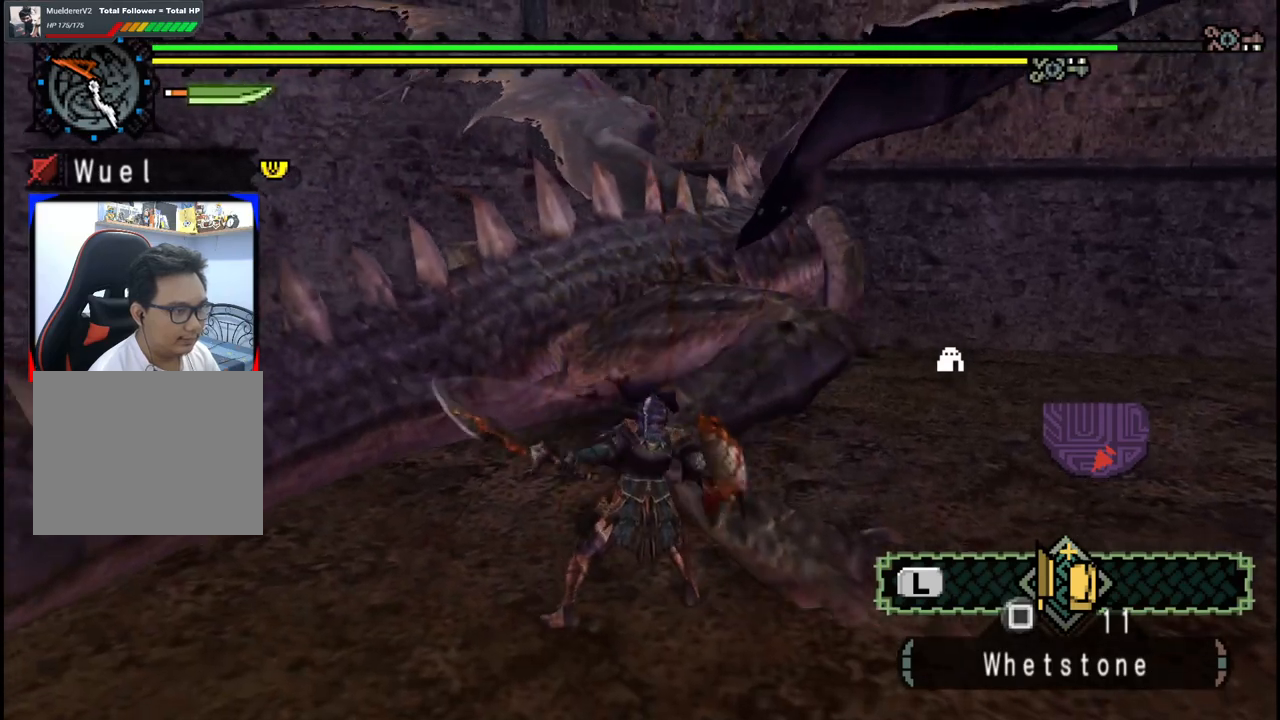
{"buttons": ["B"], "left_stick": "right", "right_stick": "center", "events": [[50, "B", "down"], [167, "B", "up"], [233, "B", "down"], [367, "B", "up"], [433, "B", "down"]]}
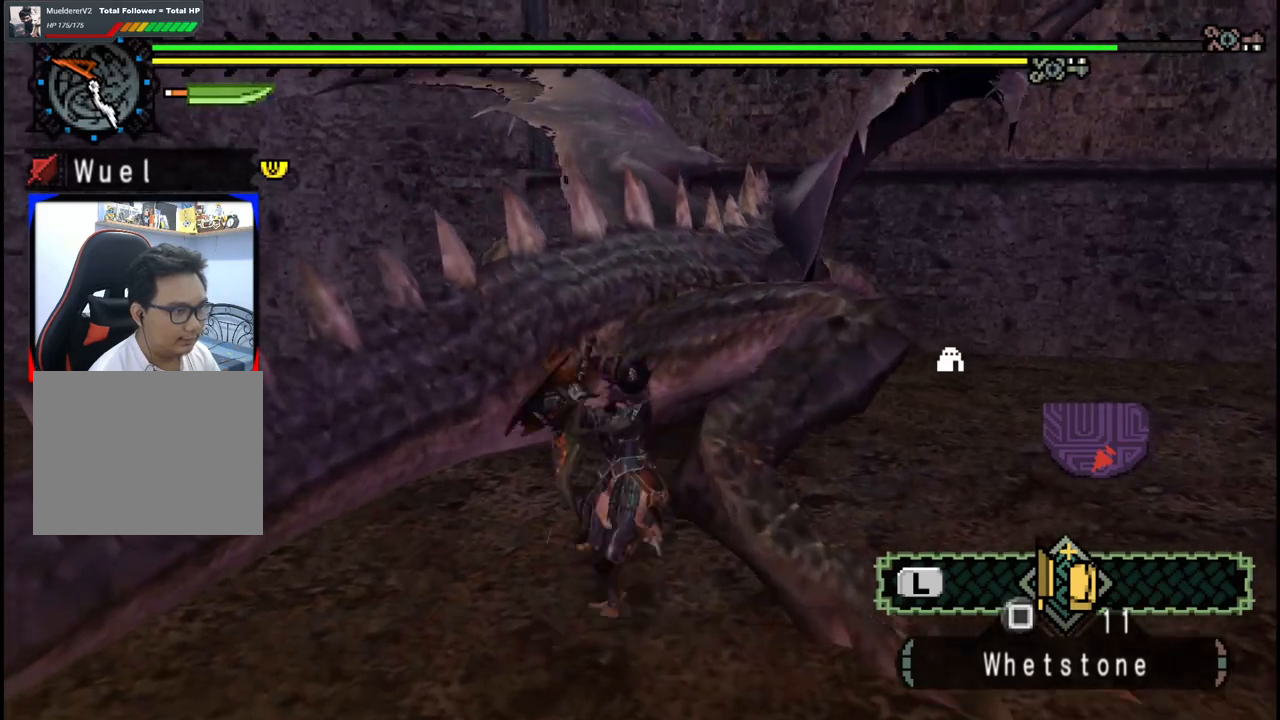
{"buttons": [], "left_stick": "right", "right_stick": "right", "events": [[33, "B", "up"], [100, "B", "down"], [217, "B", "up"], [383, "right_stick", "right"]]}
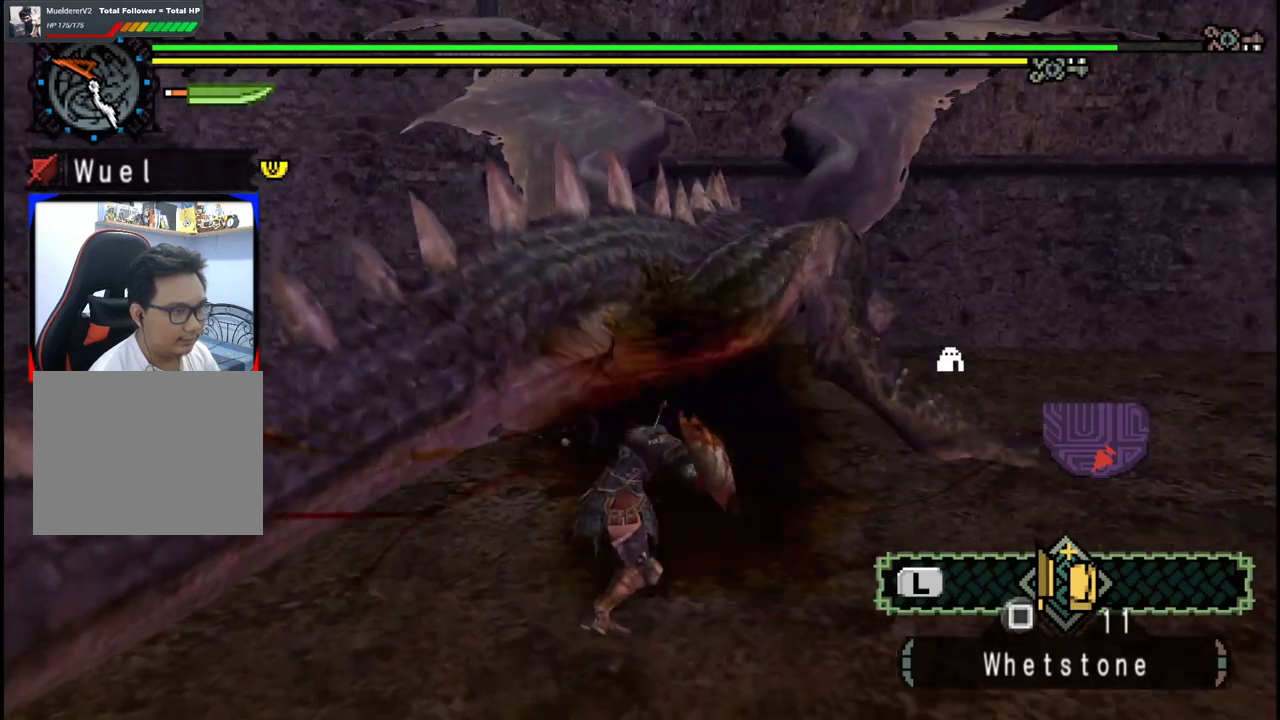
{"buttons": [], "left_stick": "up-right", "right_stick": "center", "events": [[50, "right_stick", "center"], [383, "left_stick", "up-right"]]}
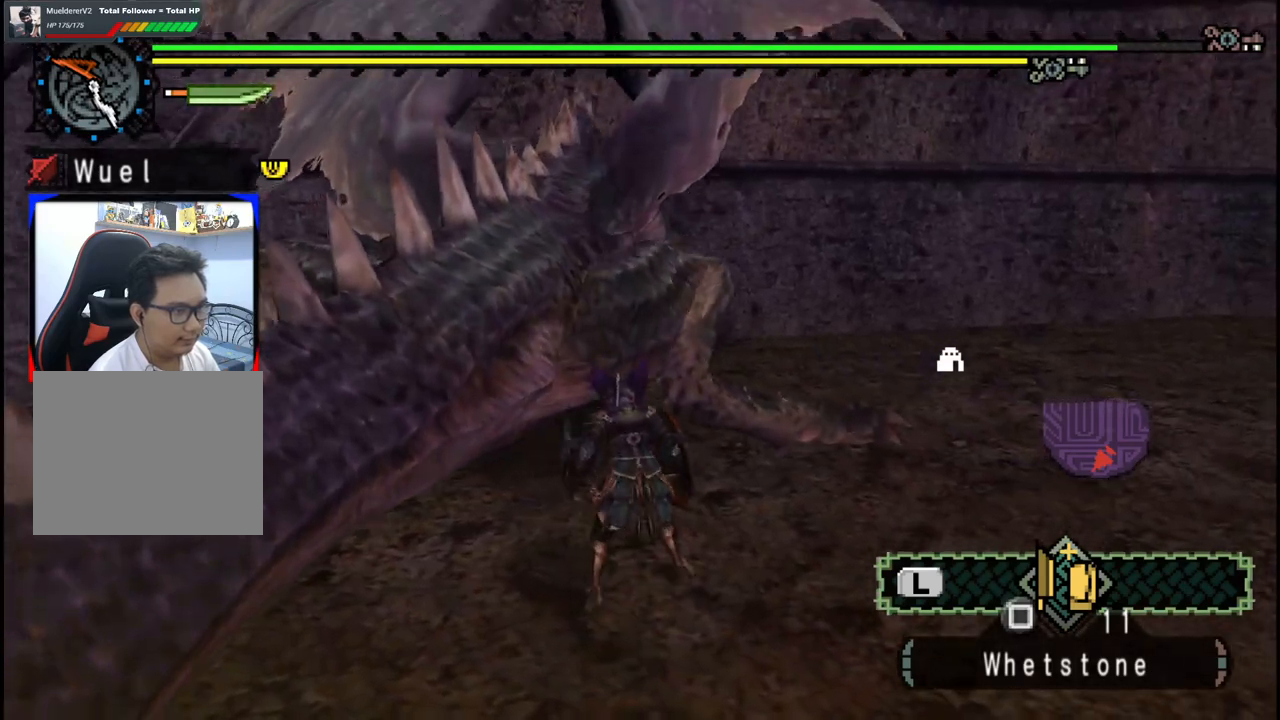
{"buttons": ["Y"], "left_stick": "up-right", "right_stick": "center", "events": [[300, "Y", "down"], [400, "Y", "up"], [450, "Y", "down"]]}
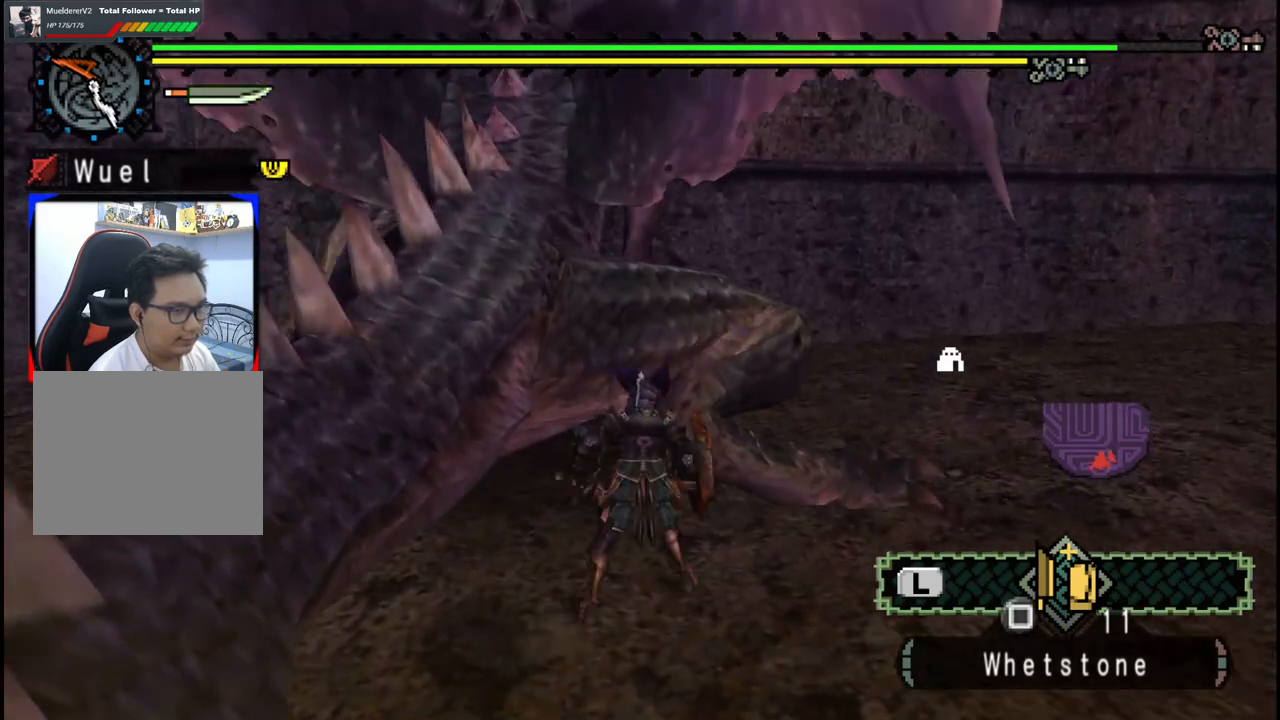
{"buttons": [], "left_stick": "right", "right_stick": "center", "events": [[50, "Y", "up"], [117, "Y", "down"], [183, "Y", "up"], [300, "right_stick", "down-left"], [383, "left_stick", "right"], [417, "right_stick", "center"]]}
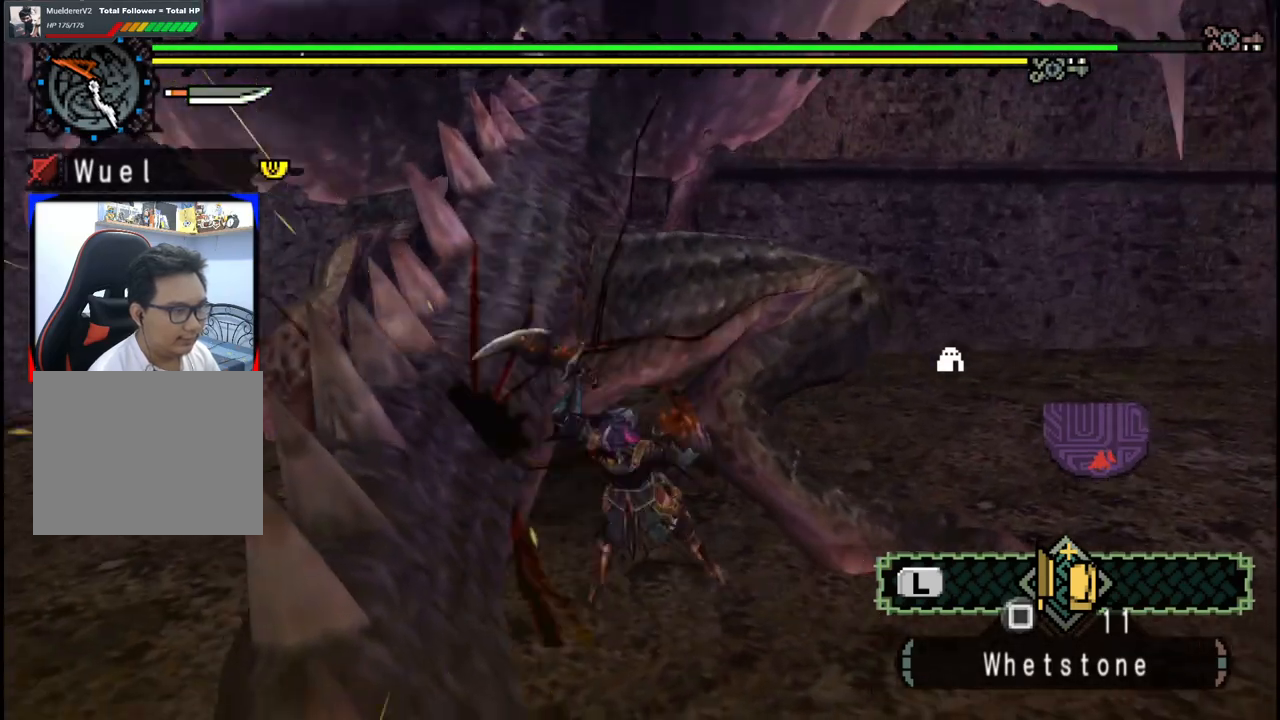
{"buttons": [], "left_stick": "up", "right_stick": "center", "events": [[67, "left_stick", "center"], [333, "left_stick", "up"]]}
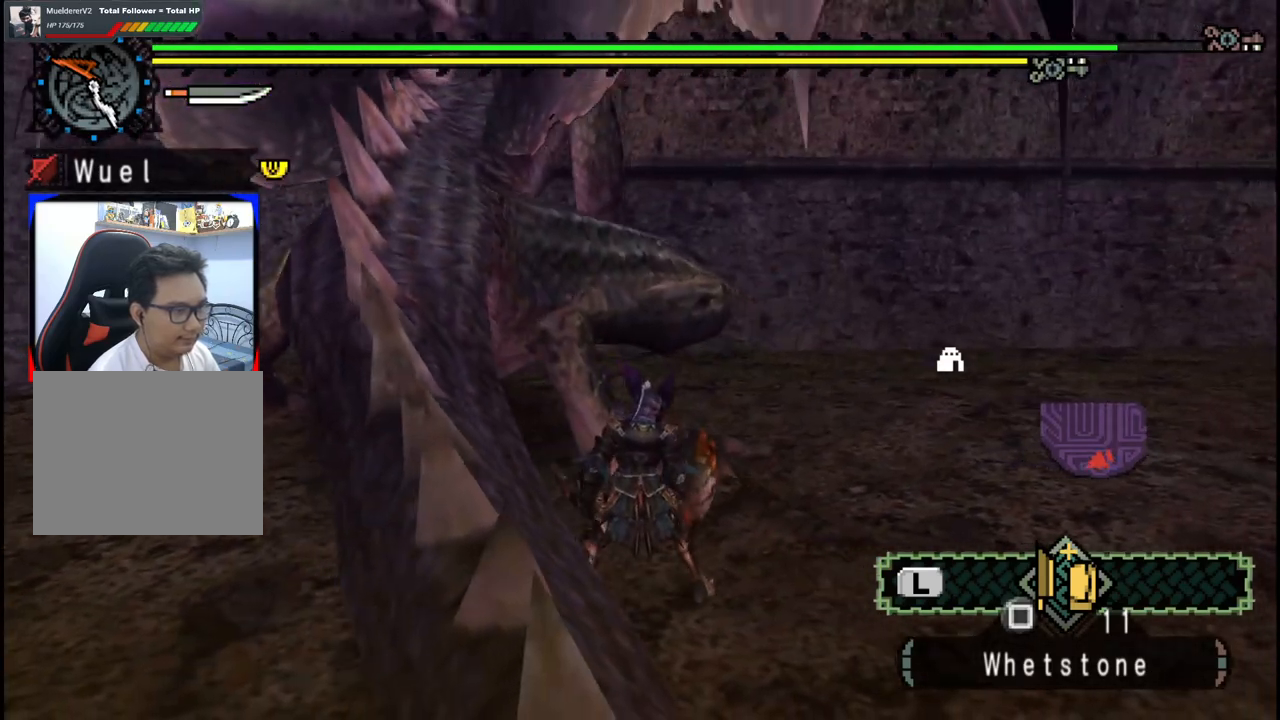
{"buttons": [], "left_stick": "up", "right_stick": "center", "events": [[183, "Y", "down"], [267, "Y", "up"], [350, "Y", "down"], [467, "Y", "up"]]}
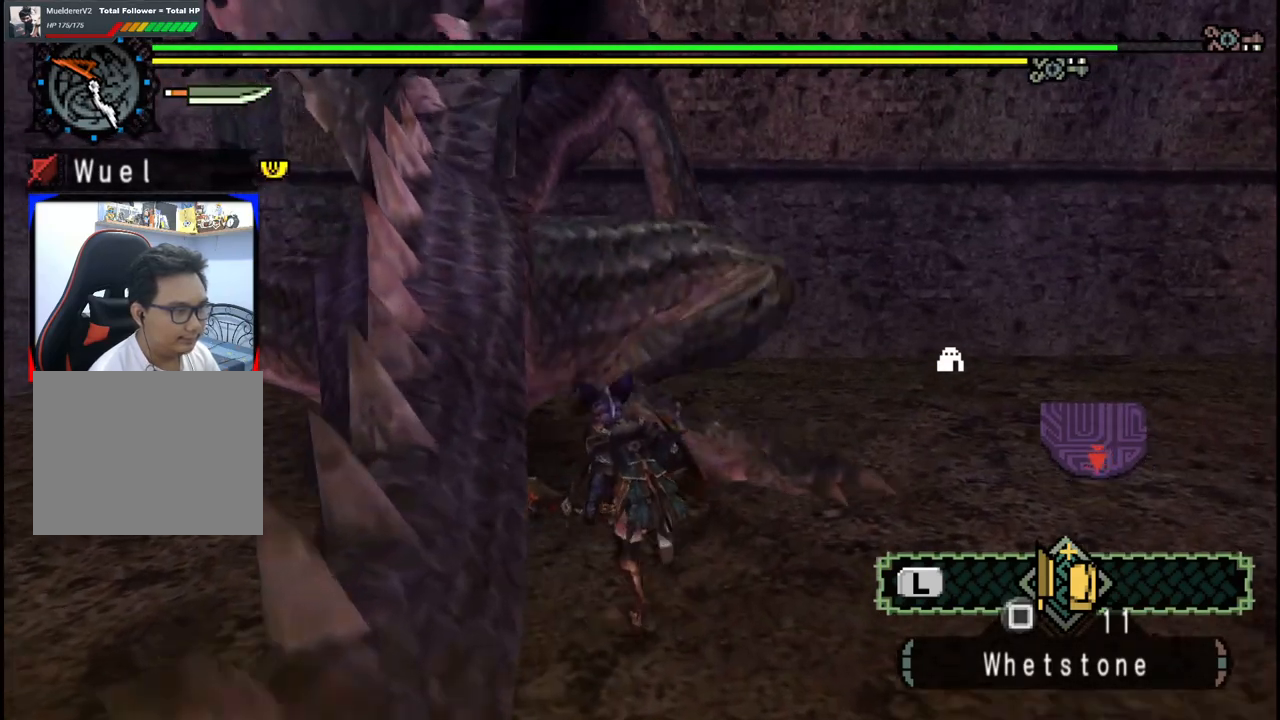
{"buttons": [], "left_stick": "right", "right_stick": "center", "events": [[150, "right_stick", "left"], [167, "left_stick", "up-right"], [283, "right_stick", "center"], [300, "left_stick", "right"], [417, "B", "down"], [500, "B", "up"]]}
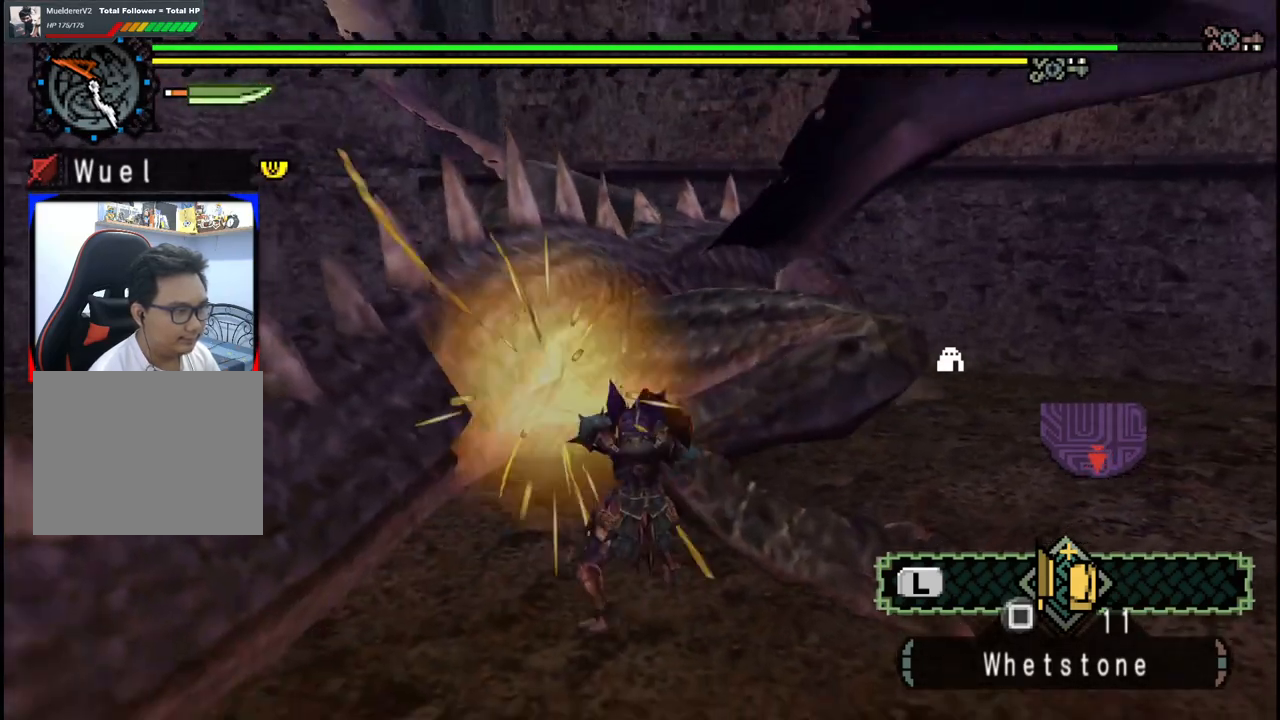
{"buttons": [], "left_stick": "right", "right_stick": "center", "events": [[67, "B", "down"], [183, "B", "up"], [267, "B", "down"], [383, "B", "up"]]}
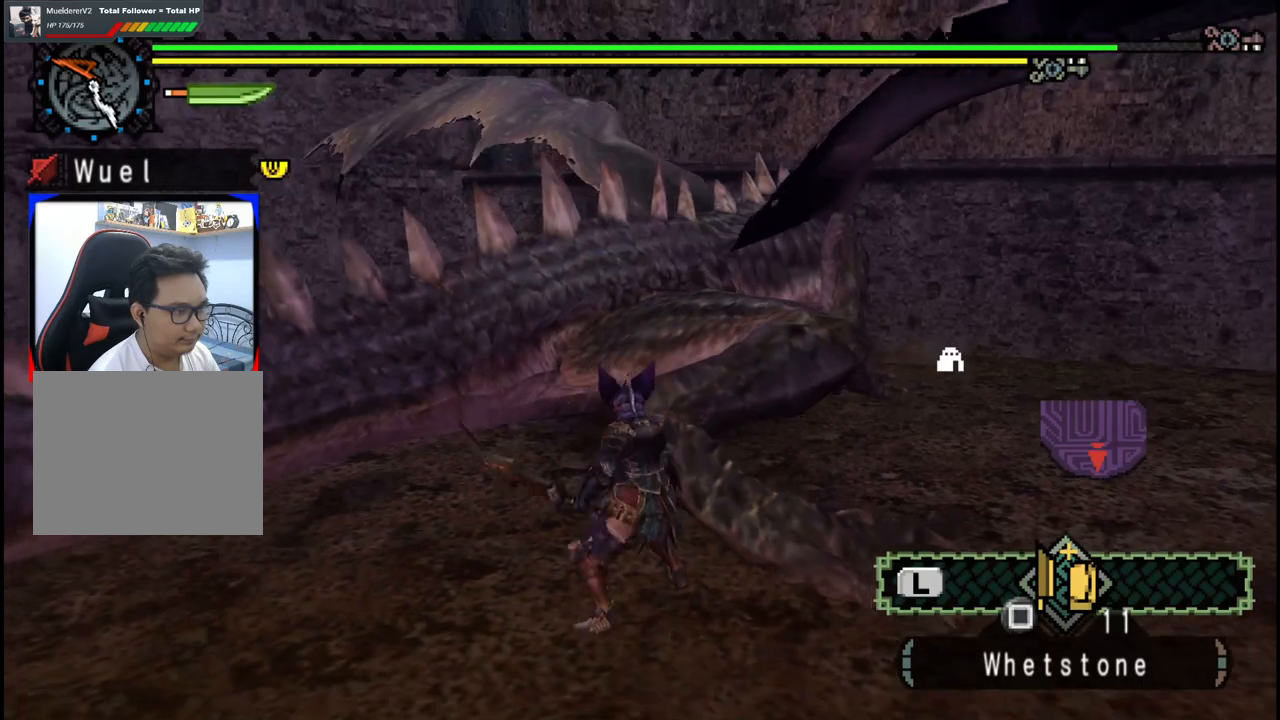
{"buttons": [], "left_stick": "right", "right_stick": "center", "events": []}
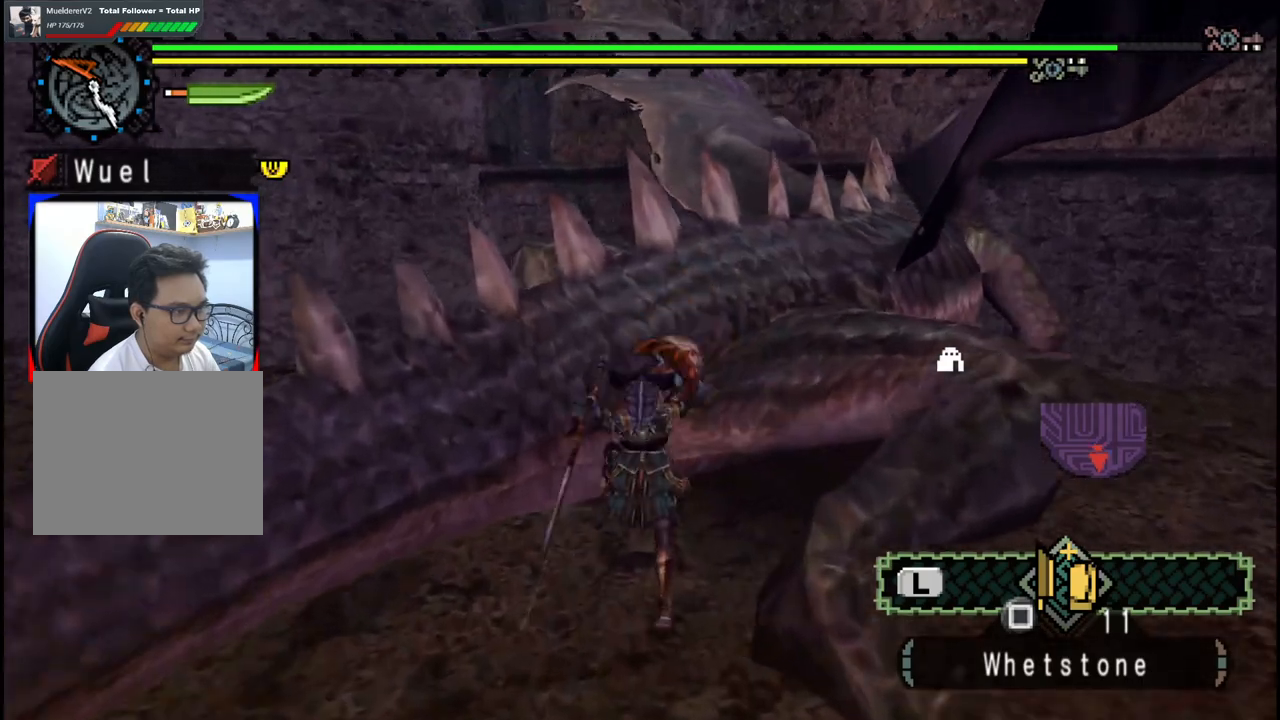
{"buttons": [], "left_stick": "center", "right_stick": "center", "events": [[167, "right_stick", "right"], [333, "left_stick", "center"], [350, "right_stick", "center"]]}
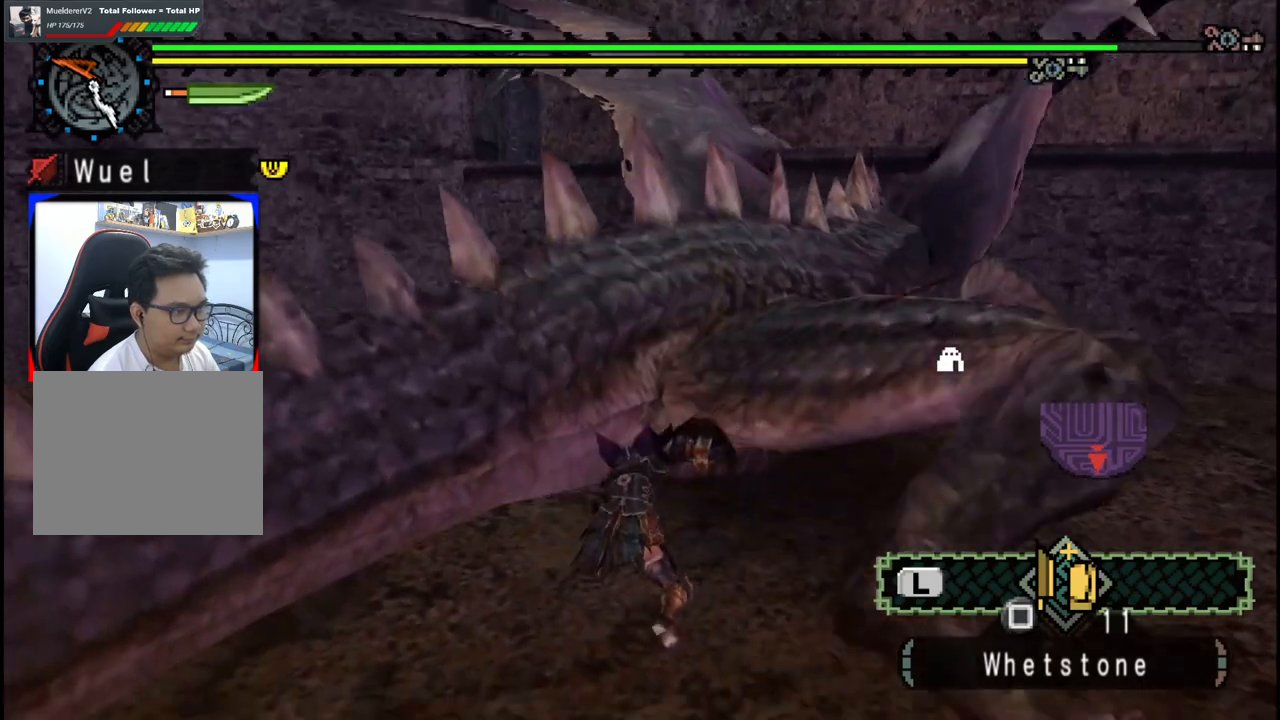
{"buttons": [], "left_stick": "right", "right_stick": "center", "events": [[33, "left_stick", "right"], [33, "right_stick", "right"], [200, "right_stick", "center"]]}
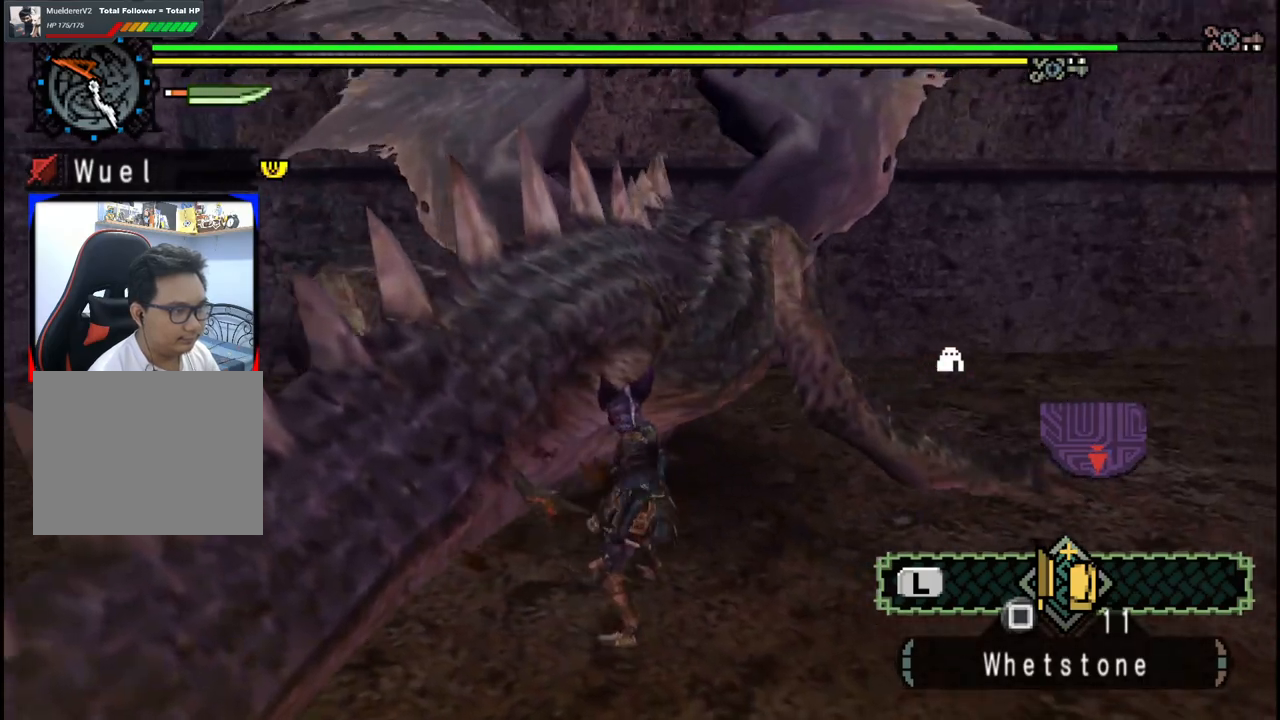
{"buttons": ["Y"], "left_stick": "up-right", "right_stick": "center", "events": [[67, "left_stick", "up-right"], [283, "Y", "down"], [367, "Y", "up"], [433, "Y", "down"]]}
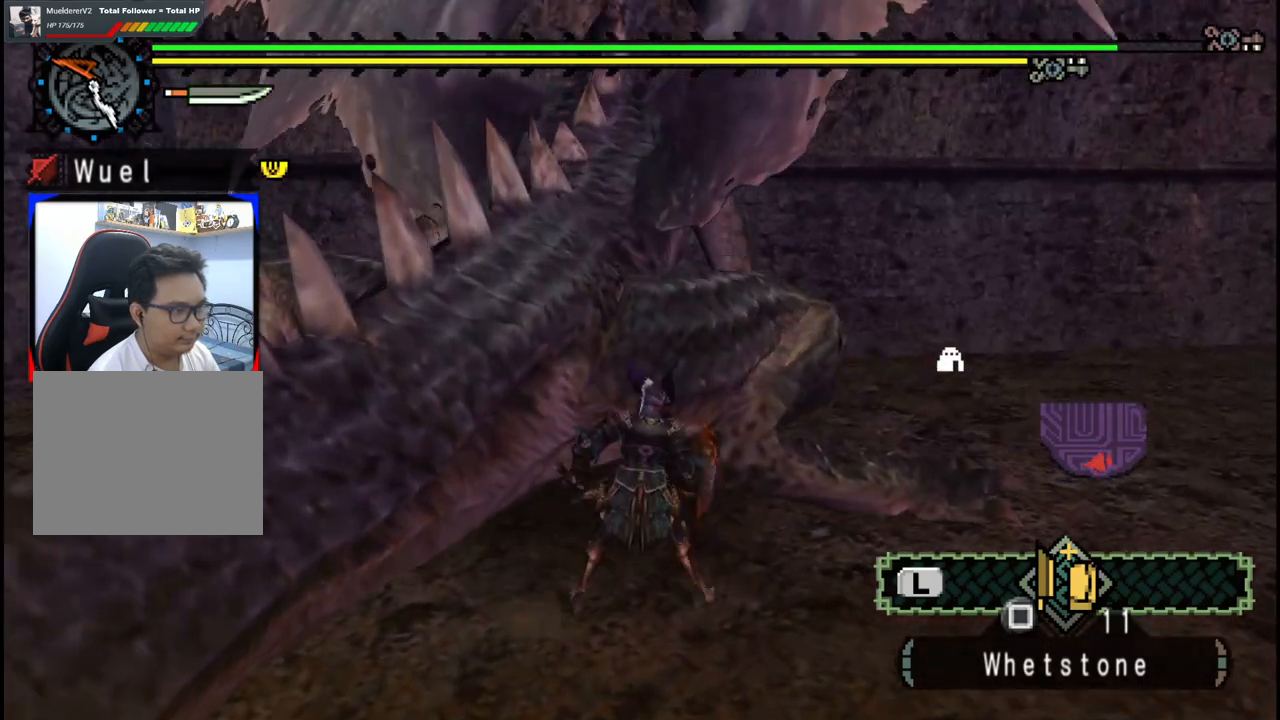
{"buttons": ["Y"], "left_stick": "center", "right_stick": "center", "events": [[50, "Y", "up"], [117, "Y", "down"], [183, "left_stick", "up"], [233, "Y", "up"], [300, "Y", "down"], [317, "left_stick", "center"], [433, "Y", "up"], [500, "Y", "down"]]}